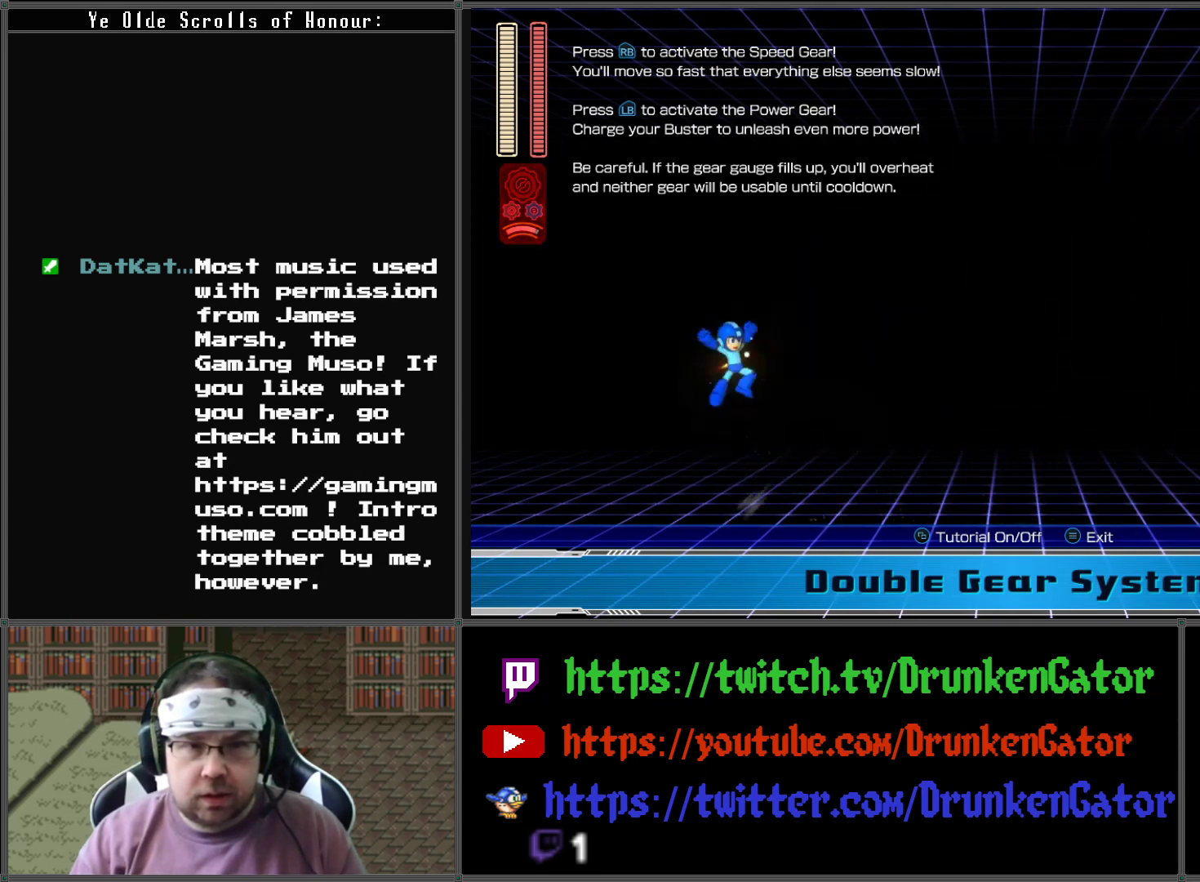
Gameplay with a controller (Xbox layout); each line is a JSON object with the inputs held at the frame after it. "events" lists button and stick changes between this image and that frame as [ms after this image, input, new state], when the widget could be followed in between.
{"buttons": ["X"], "left_stick": "center", "right_stick": "center", "events": [[200, "X", "down"], [267, "A", "up"], [333, "X", "up"], [333, "left_stick", "center"], [400, "X", "down"]]}
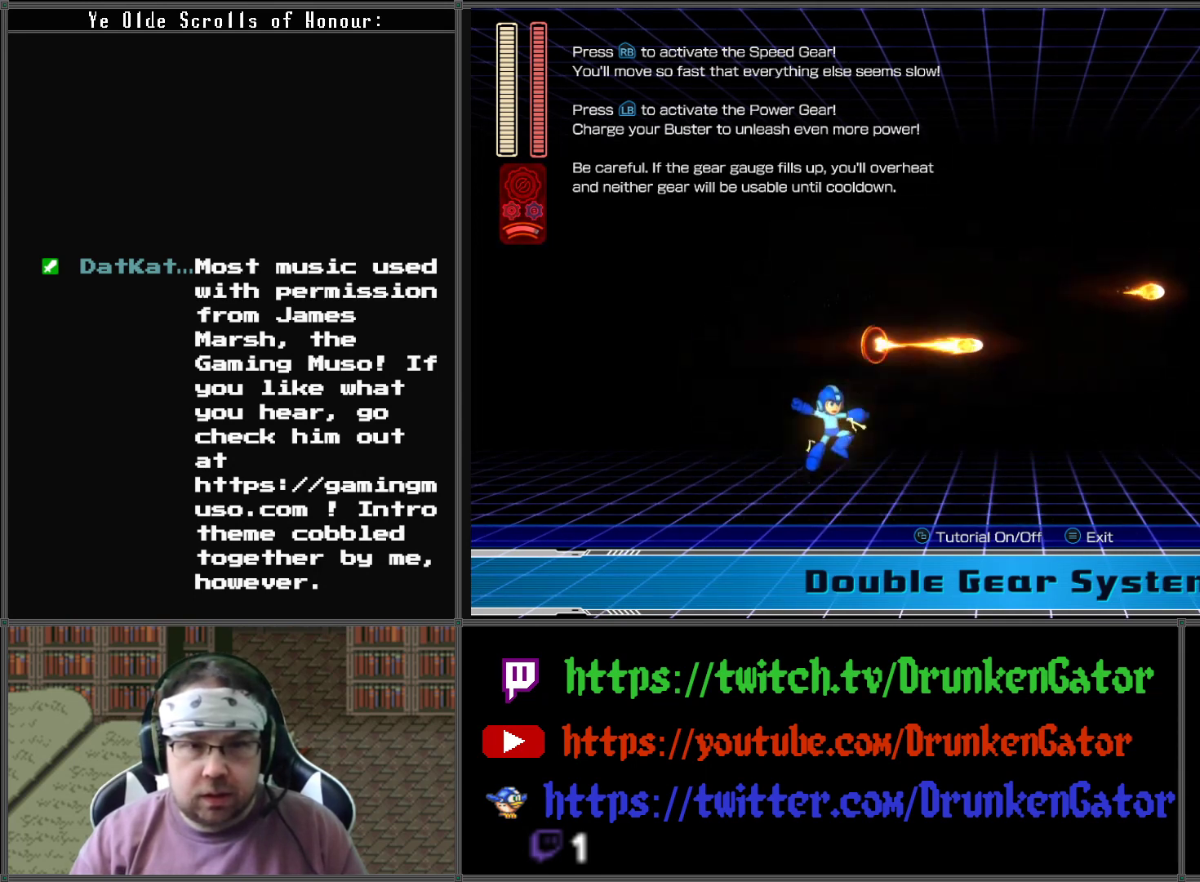
{"buttons": ["A"], "left_stick": "center", "right_stick": "center", "events": [[67, "X", "up"], [400, "A", "down"]]}
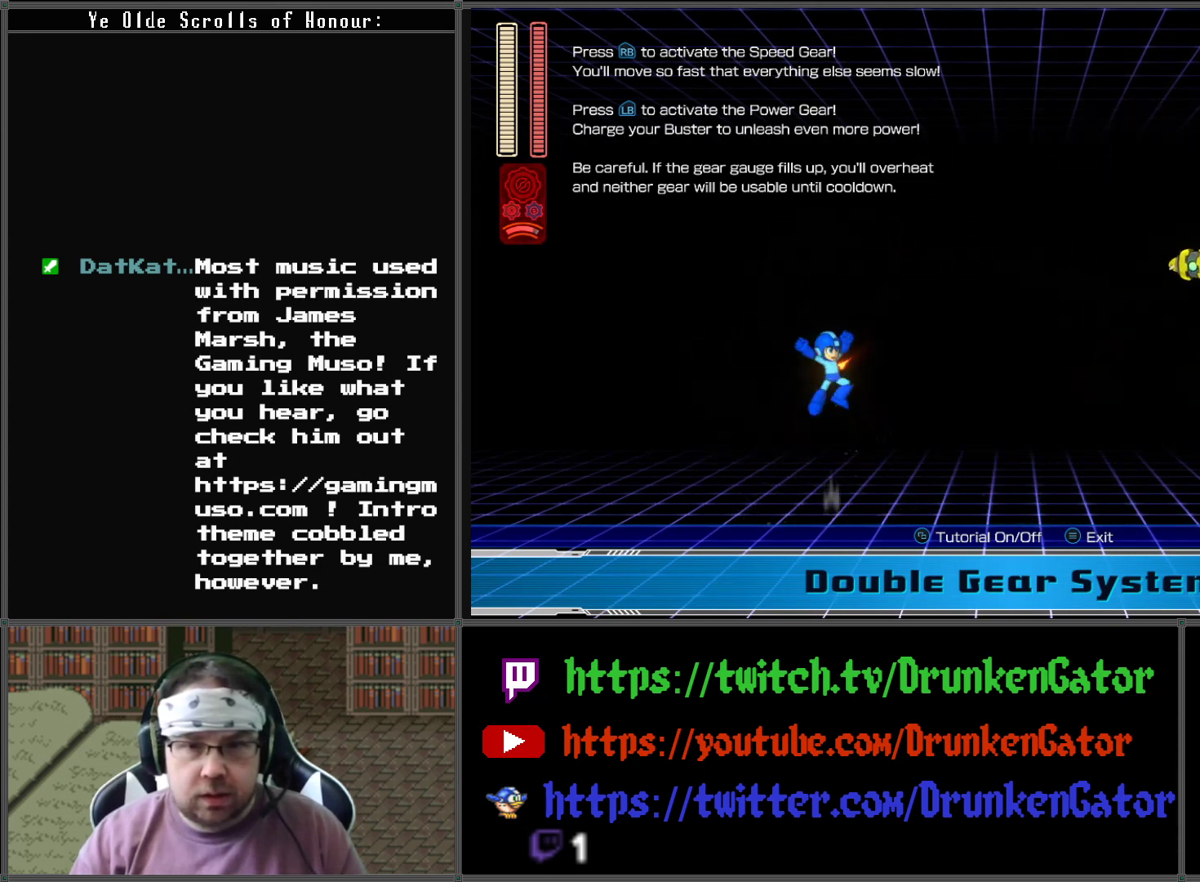
{"buttons": [], "left_stick": "center", "right_stick": "center", "events": [[267, "A", "up"], [367, "A", "down"], [500, "A", "up"]]}
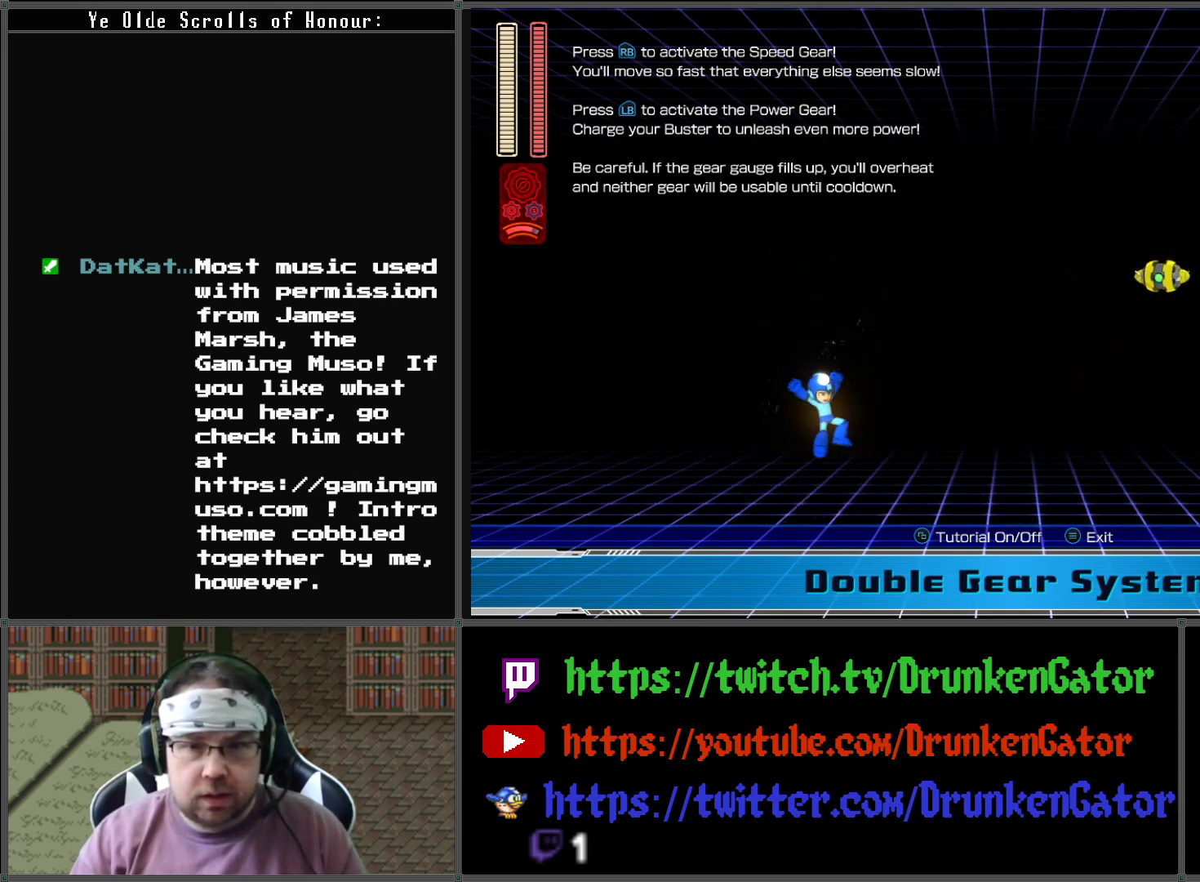
{"buttons": ["A"], "left_stick": "center", "right_stick": "center", "events": [[300, "A", "down"]]}
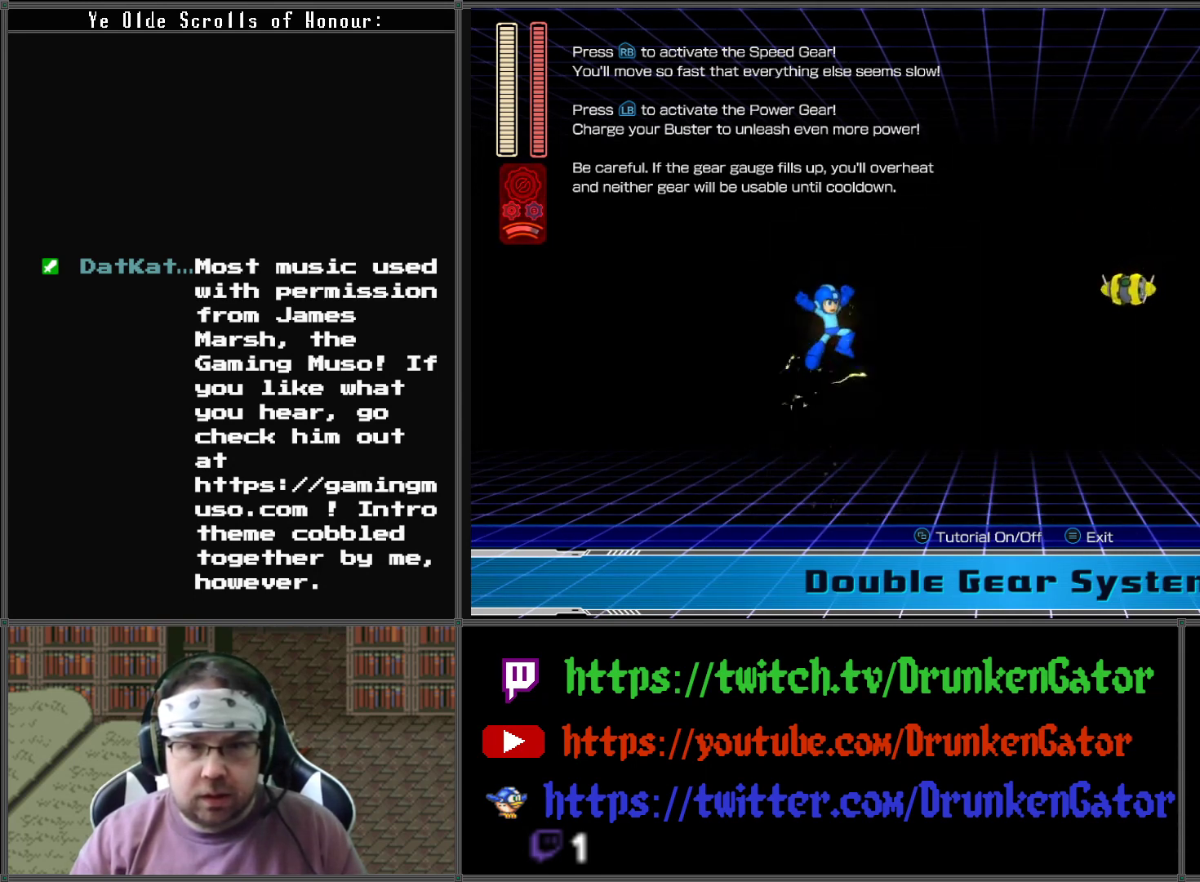
{"buttons": [], "left_stick": "center", "right_stick": "center", "events": [[67, "A", "up"], [133, "X", "down"], [433, "X", "up"]]}
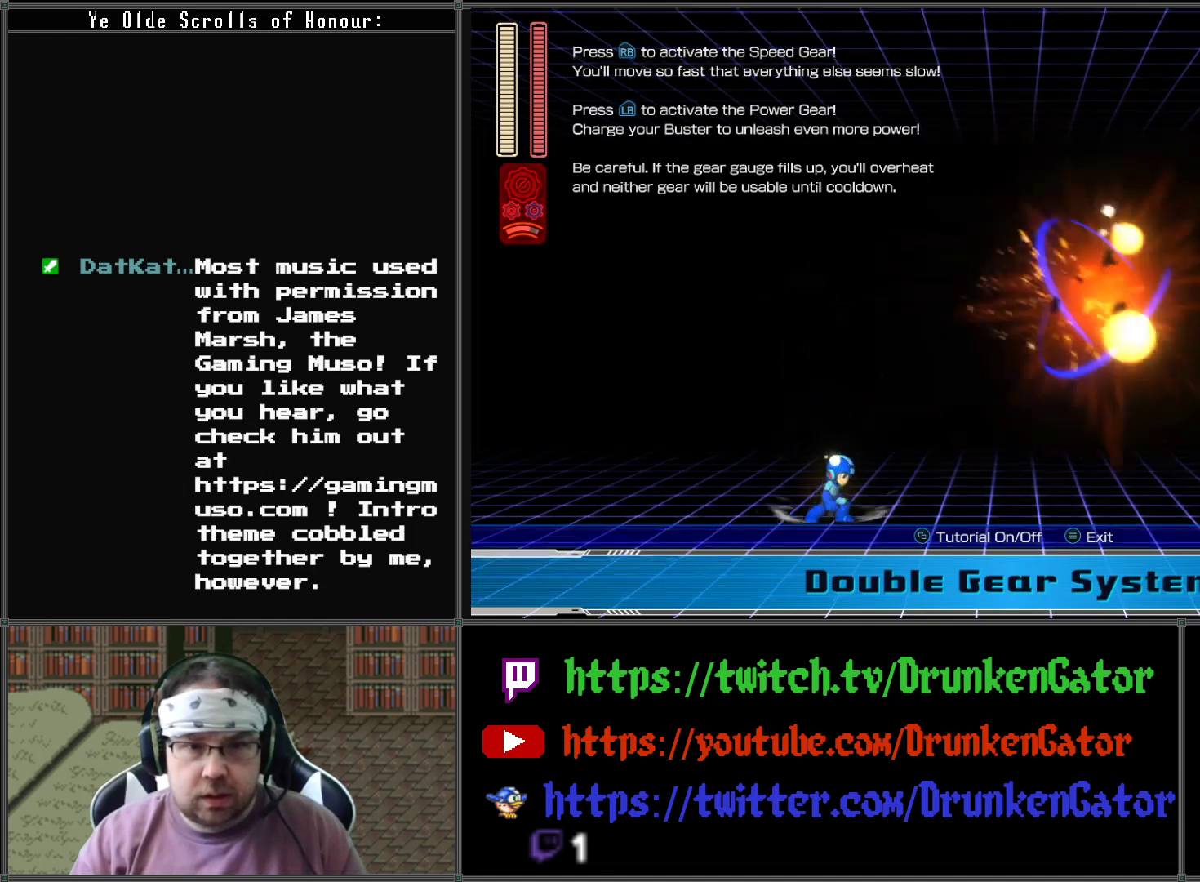
{"buttons": ["X"], "left_stick": "center", "right_stick": "center", "events": [[100, "A", "down"], [367, "A", "up"], [367, "X", "down"]]}
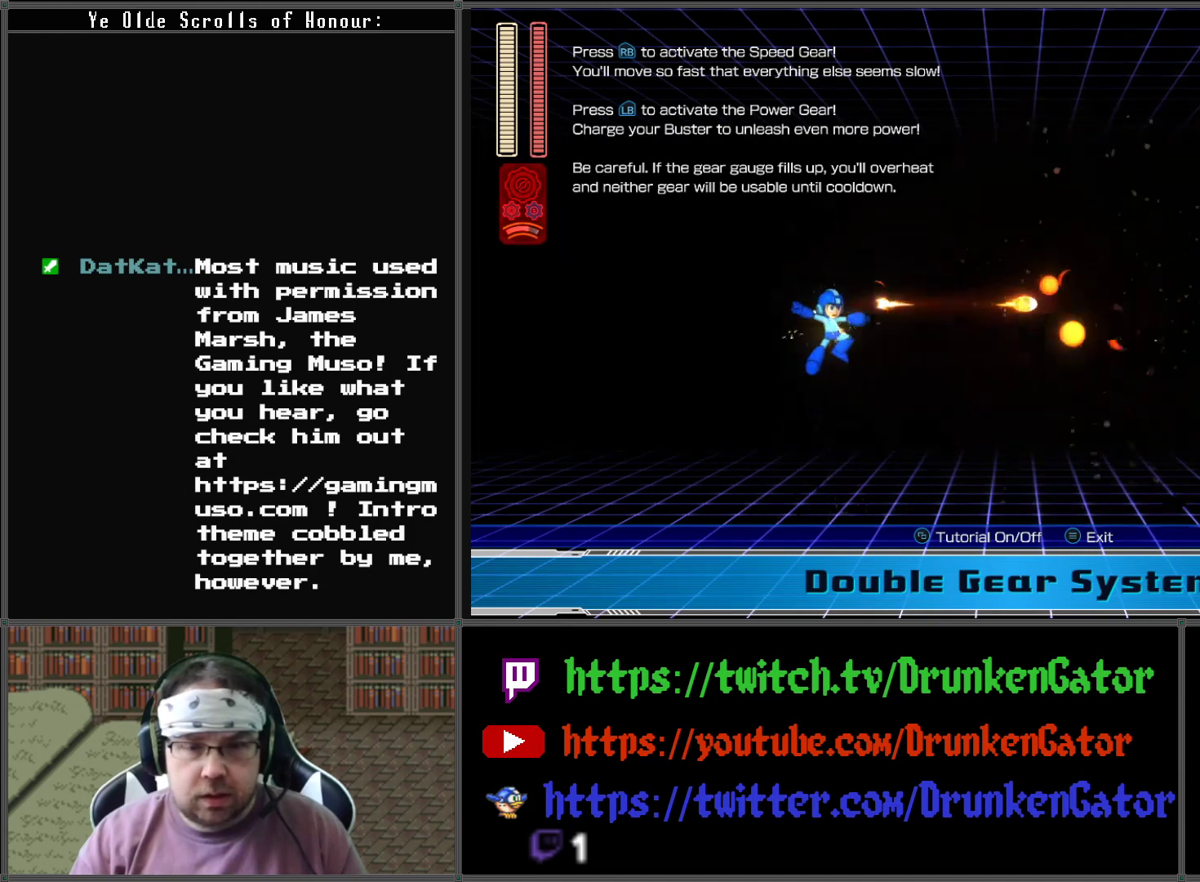
{"buttons": ["X"], "left_stick": "center", "right_stick": "center", "events": []}
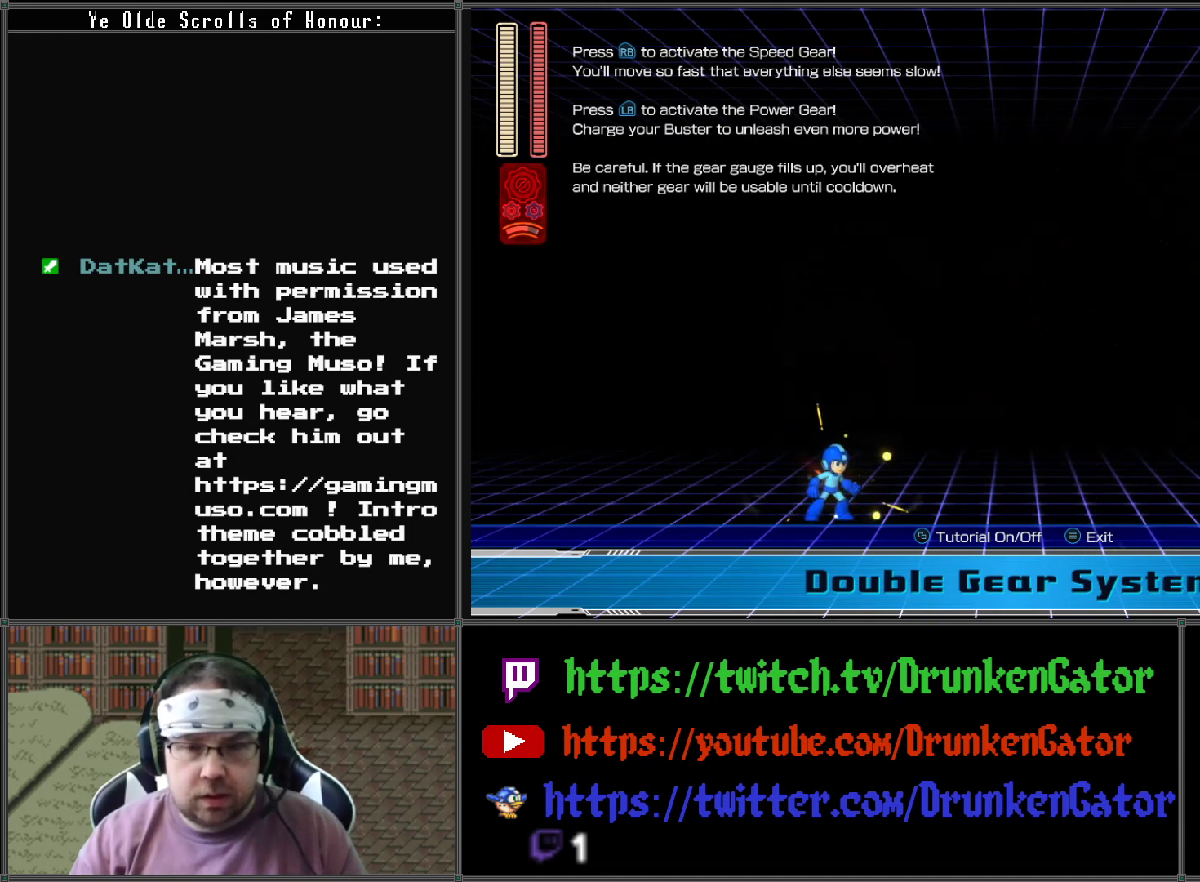
{"buttons": ["X"], "left_stick": "center", "right_stick": "center", "events": []}
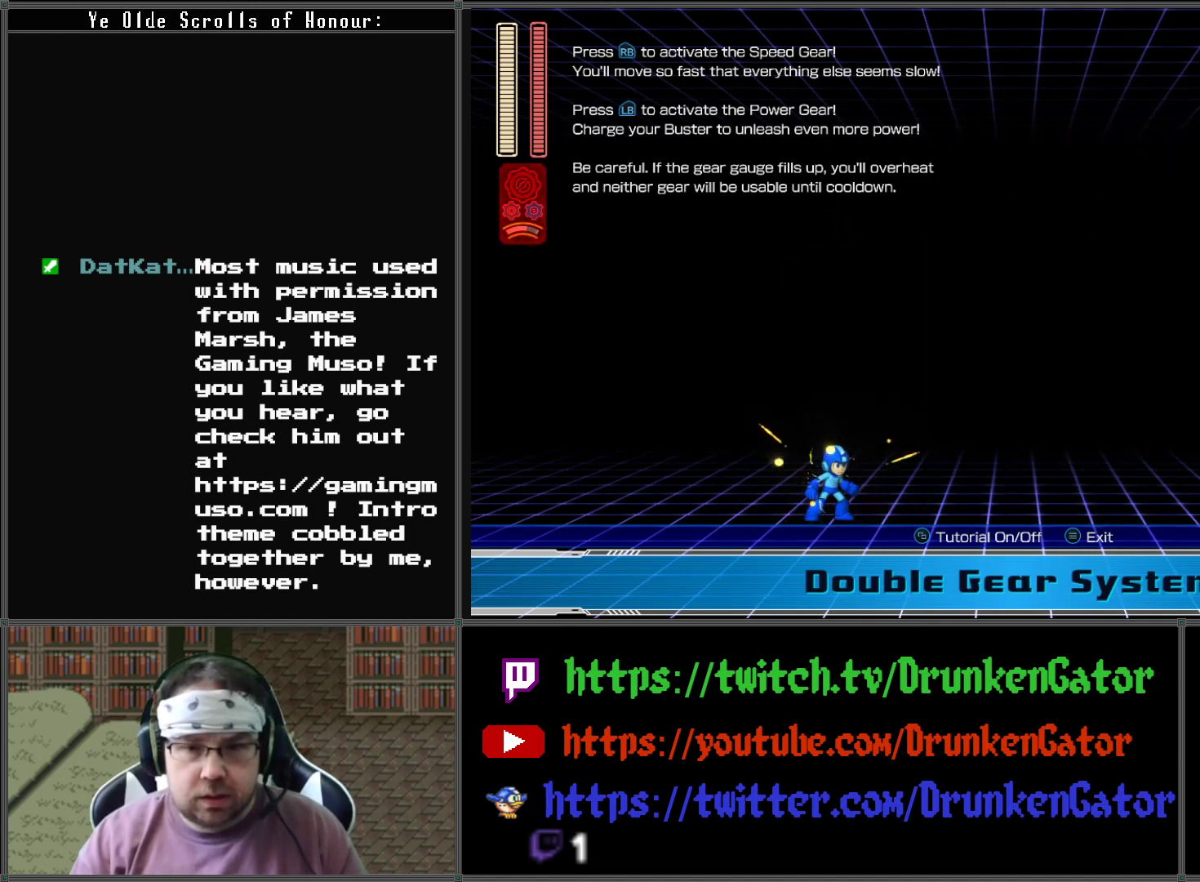
{"buttons": ["X"], "left_stick": "center", "right_stick": "center", "events": []}
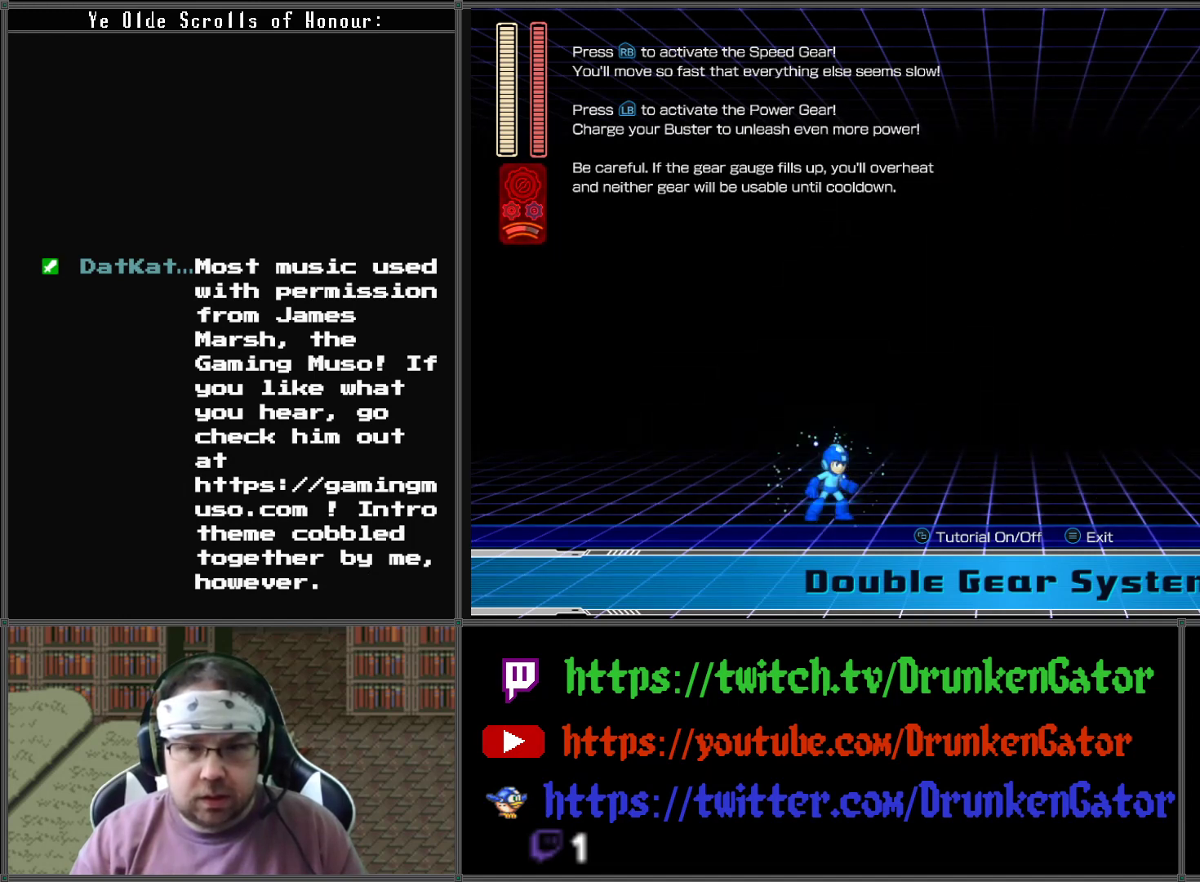
{"buttons": ["X"], "left_stick": "center", "right_stick": "center", "events": []}
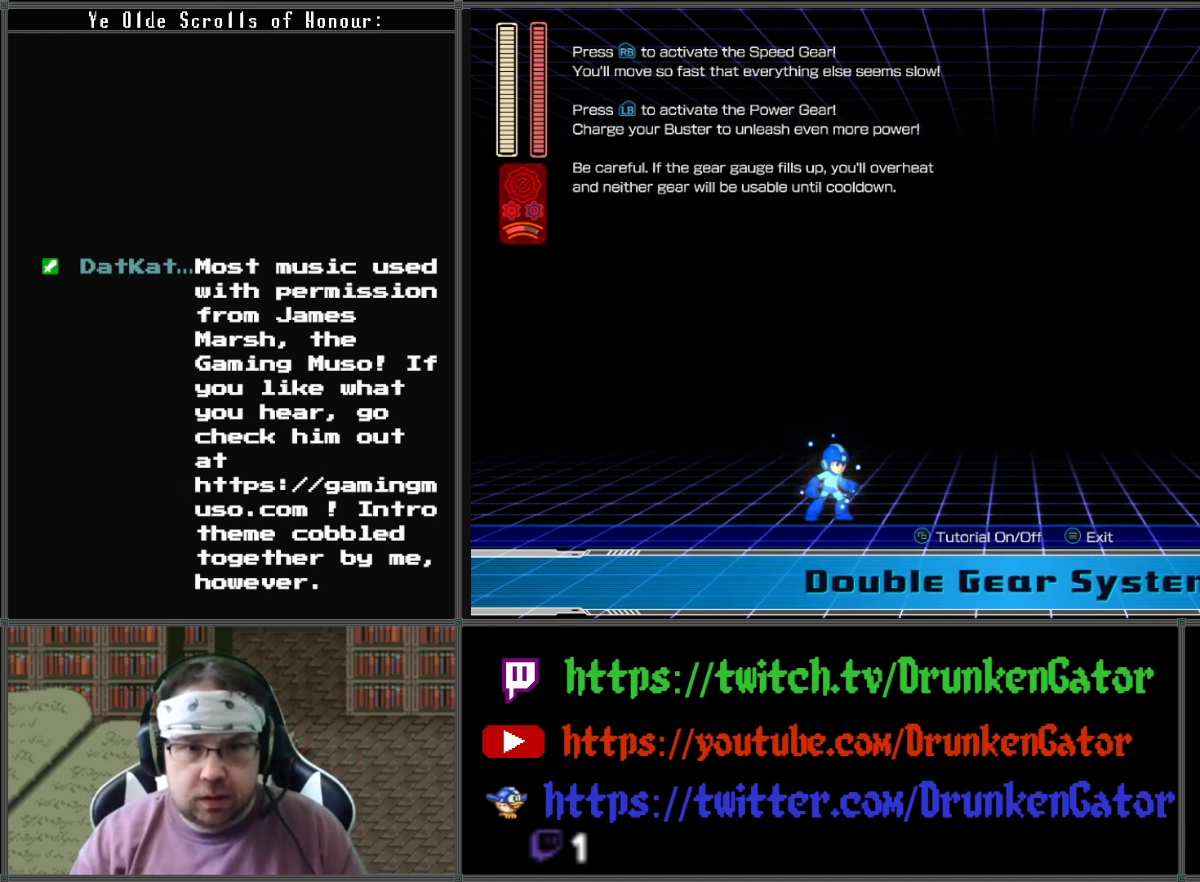
{"buttons": ["A", "X"], "left_stick": "center", "right_stick": "center", "events": [[200, "A", "down"]]}
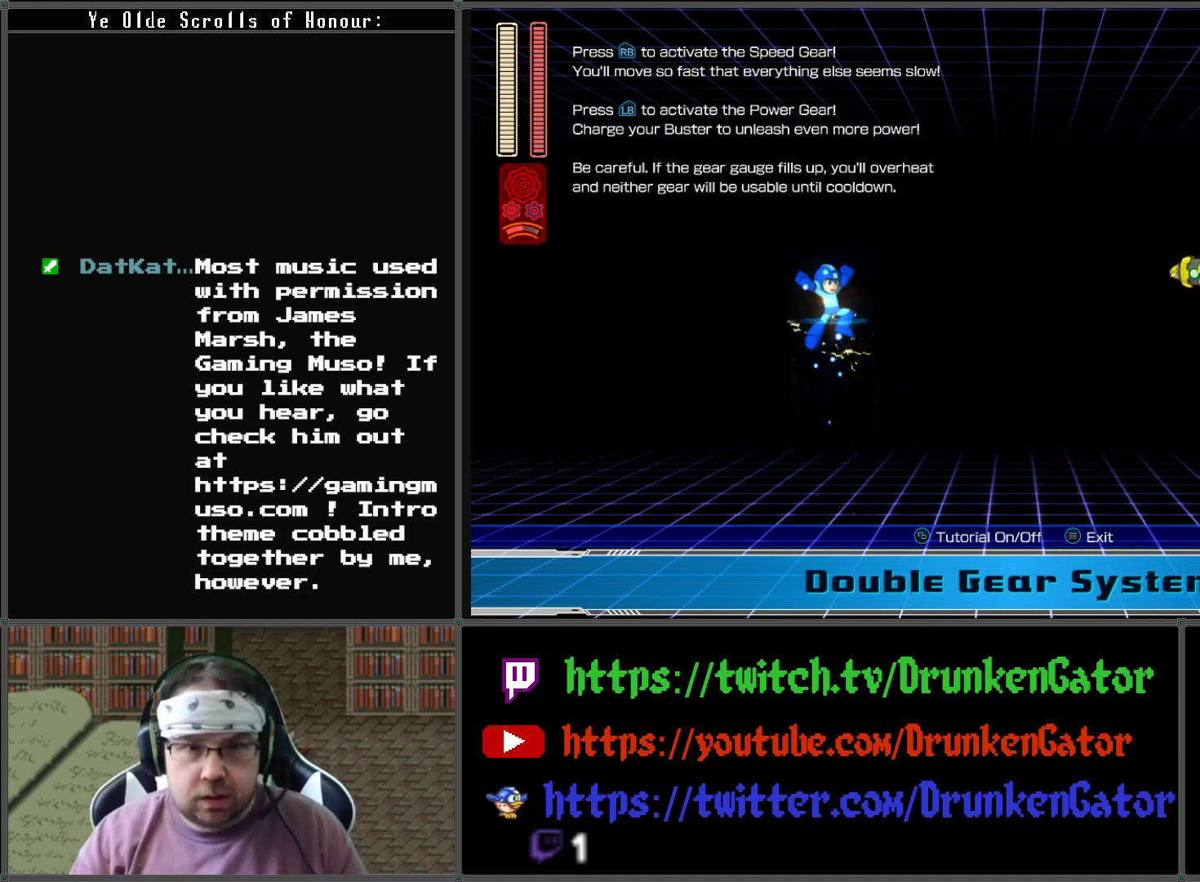
{"buttons": ["X"], "left_stick": "center", "right_stick": "center", "events": [[33, "X", "up"], [67, "A", "up"], [367, "X", "down"]]}
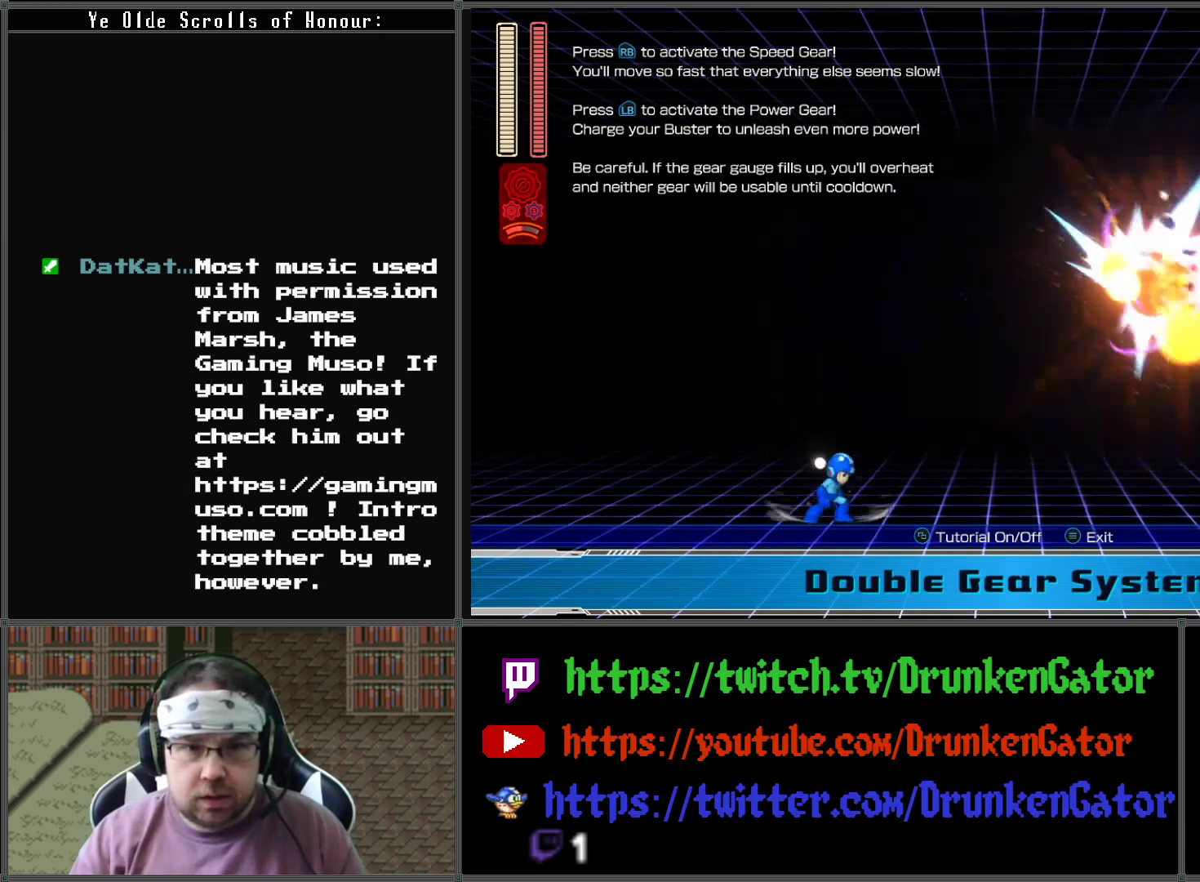
{"buttons": ["X"], "left_stick": "right", "right_stick": "center", "events": [[333, "left_stick", "right"]]}
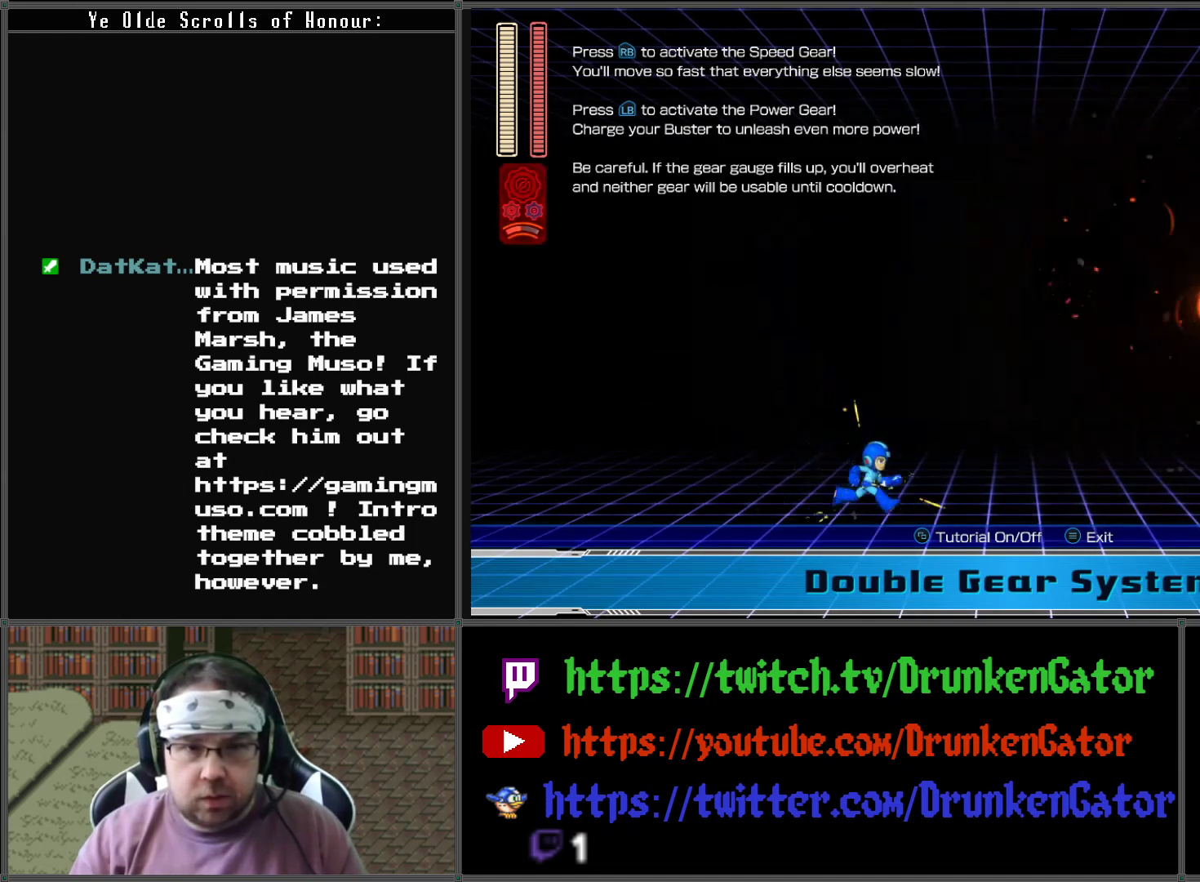
{"buttons": ["A", "X"], "left_stick": "down-right", "right_stick": "center", "events": [[167, "left_stick", "down-right"], [267, "A", "down"]]}
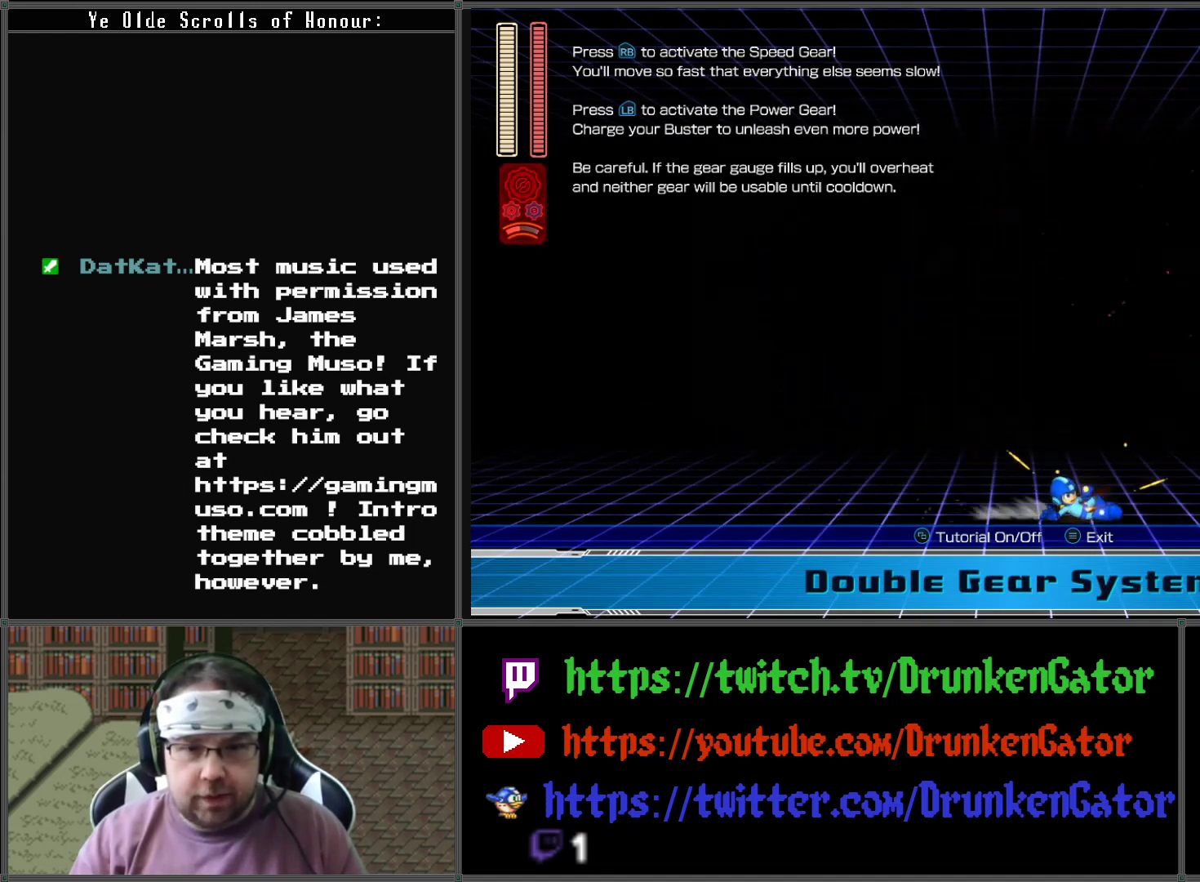
{"buttons": ["X"], "left_stick": "down-left", "right_stick": "center", "events": [[33, "A", "up"], [233, "left_stick", "left"], [467, "left_stick", "down-left"]]}
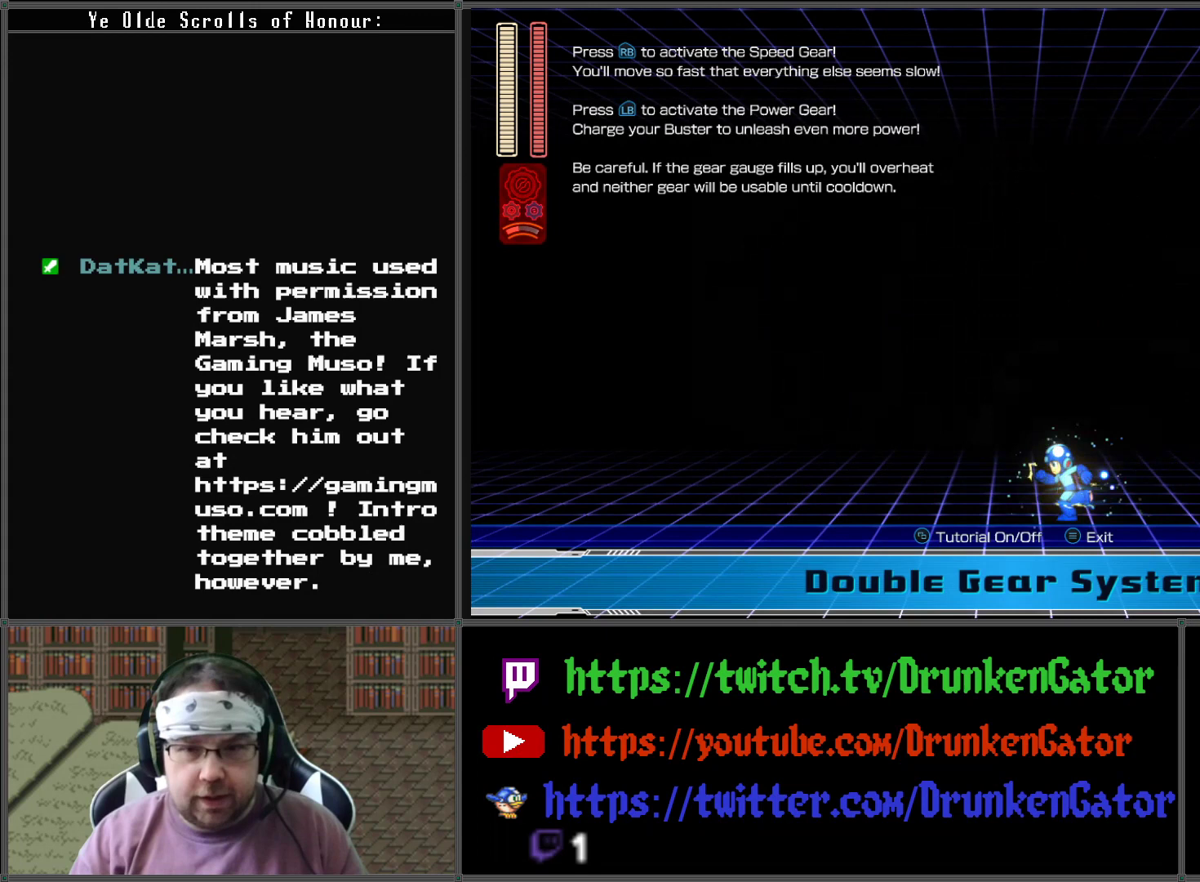
{"buttons": ["X"], "left_stick": "down-left", "right_stick": "center", "events": [[33, "A", "down"], [233, "A", "up"]]}
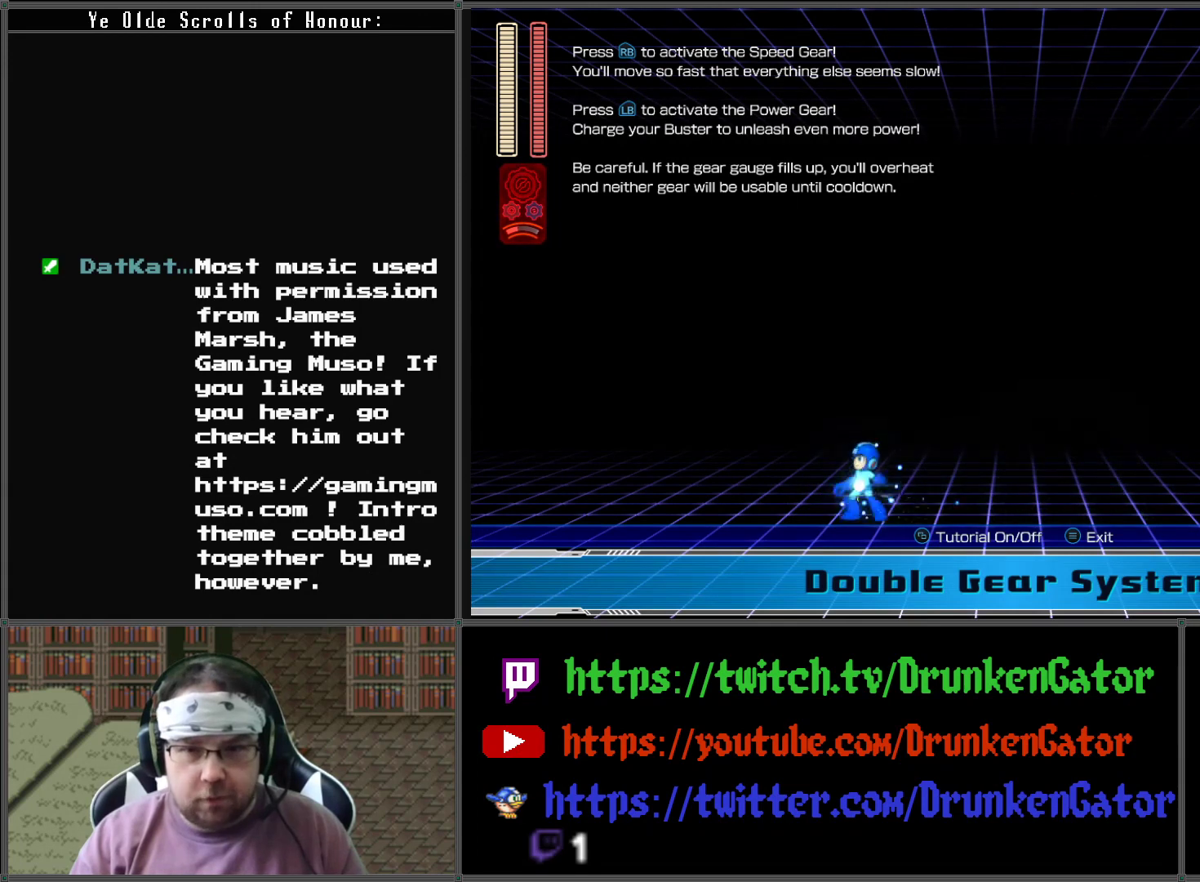
{"buttons": ["A", "X"], "left_stick": "right", "right_stick": "center", "events": [[133, "left_stick", "right"], [300, "A", "down"]]}
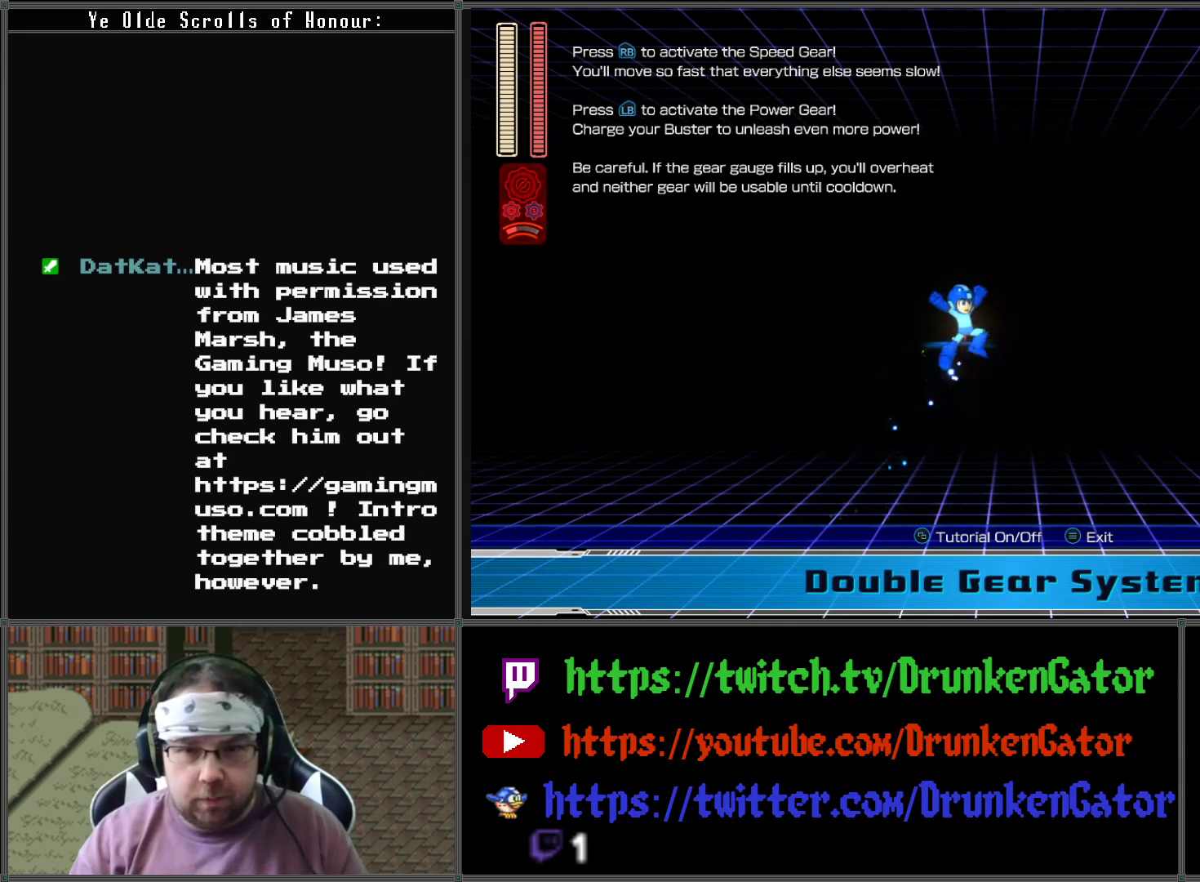
{"buttons": ["X"], "left_stick": "right", "right_stick": "center", "events": [[167, "A", "up"], [167, "X", "up"], [233, "X", "down"]]}
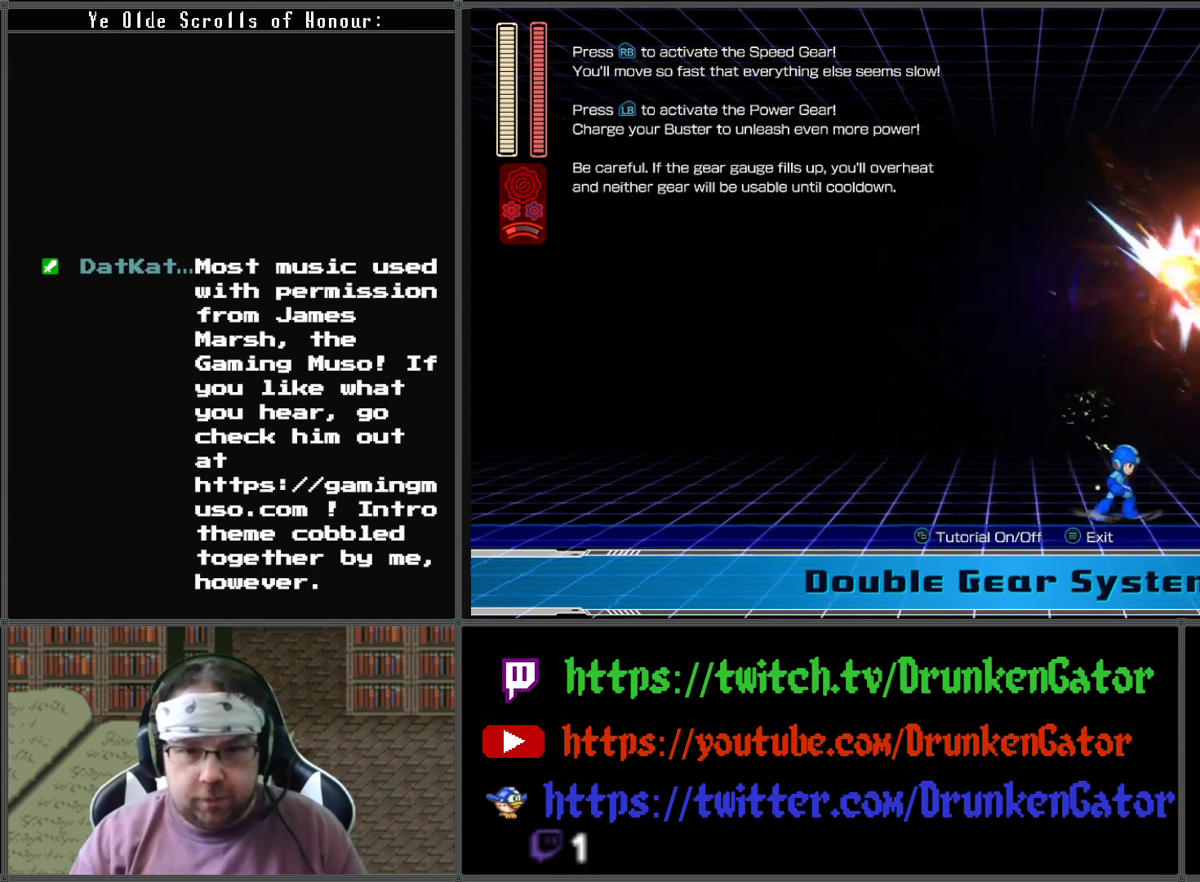
{"buttons": ["X"], "left_stick": "down-left", "right_stick": "center", "events": [[300, "left_stick", "left"], [467, "left_stick", "down-left"]]}
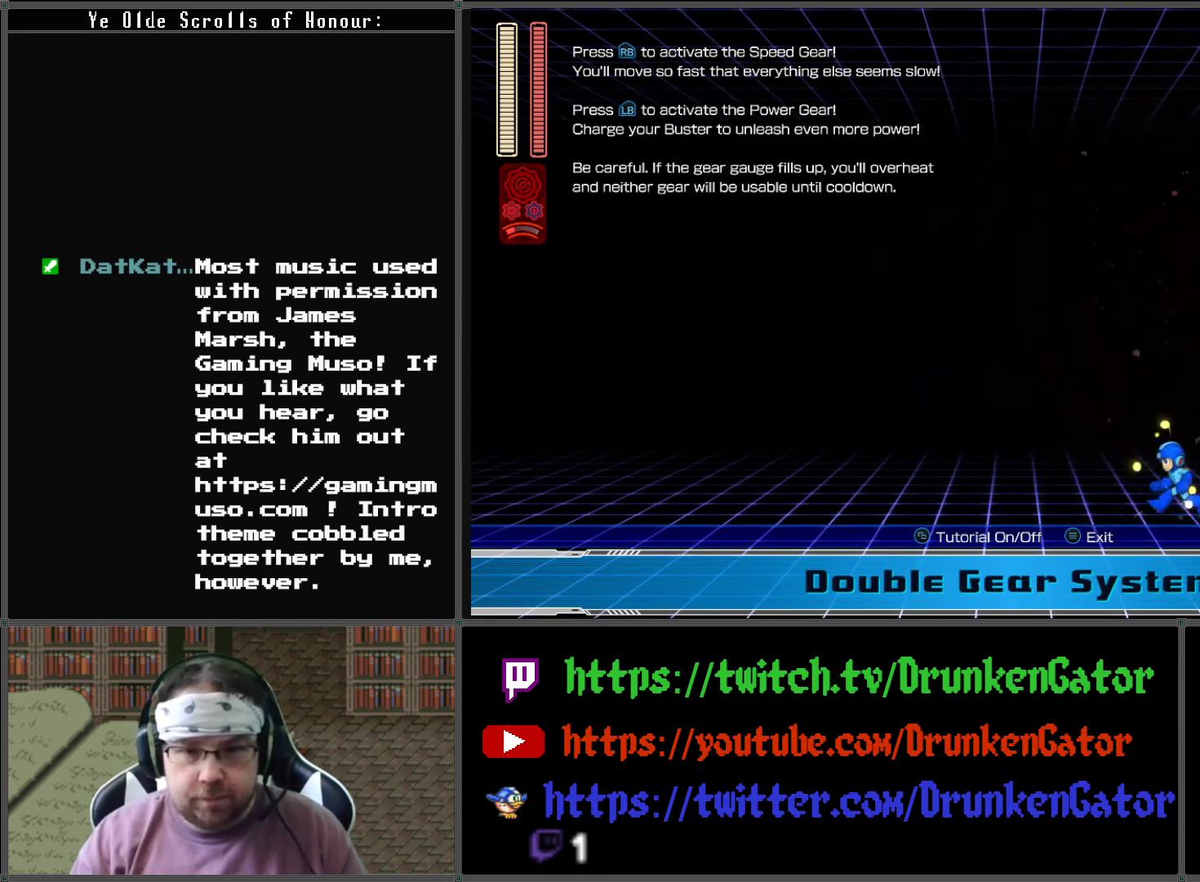
{"buttons": ["X"], "left_stick": "down-left", "right_stick": "center", "events": [[33, "A", "down"], [267, "A", "up"]]}
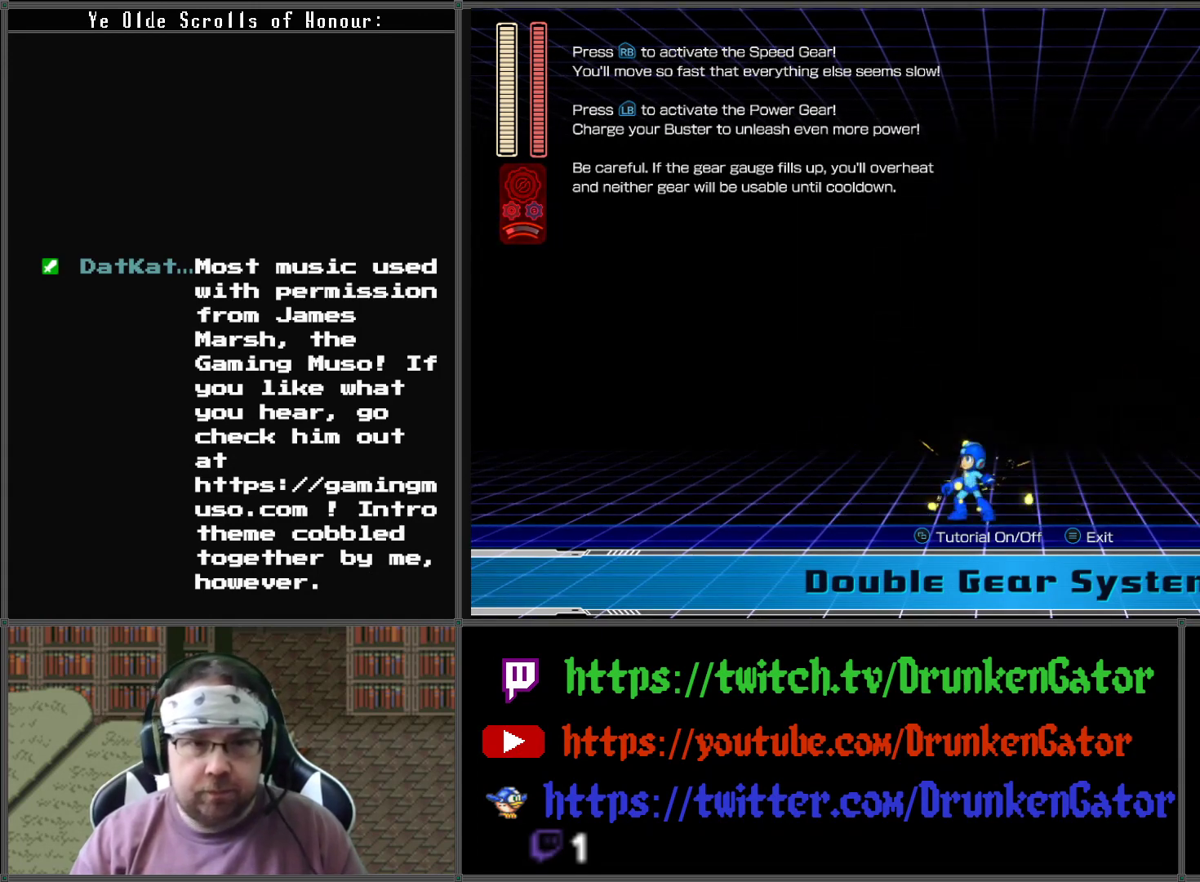
{"buttons": ["A", "X"], "left_stick": "down-right", "right_stick": "center", "events": [[333, "left_stick", "down-right"], [400, "A", "down"]]}
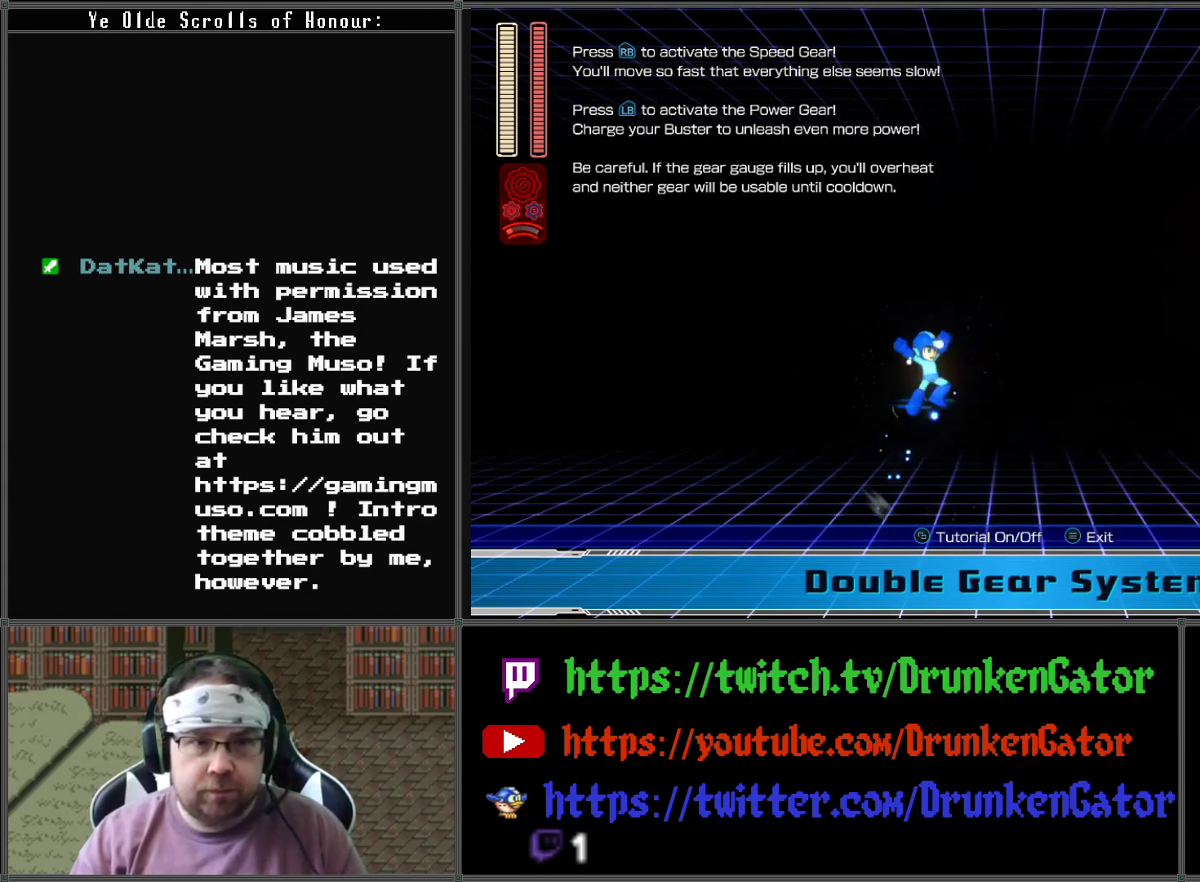
{"buttons": ["X"], "left_stick": "down-right", "right_stick": "center", "events": [[267, "A", "up"], [267, "X", "up"], [367, "X", "down"]]}
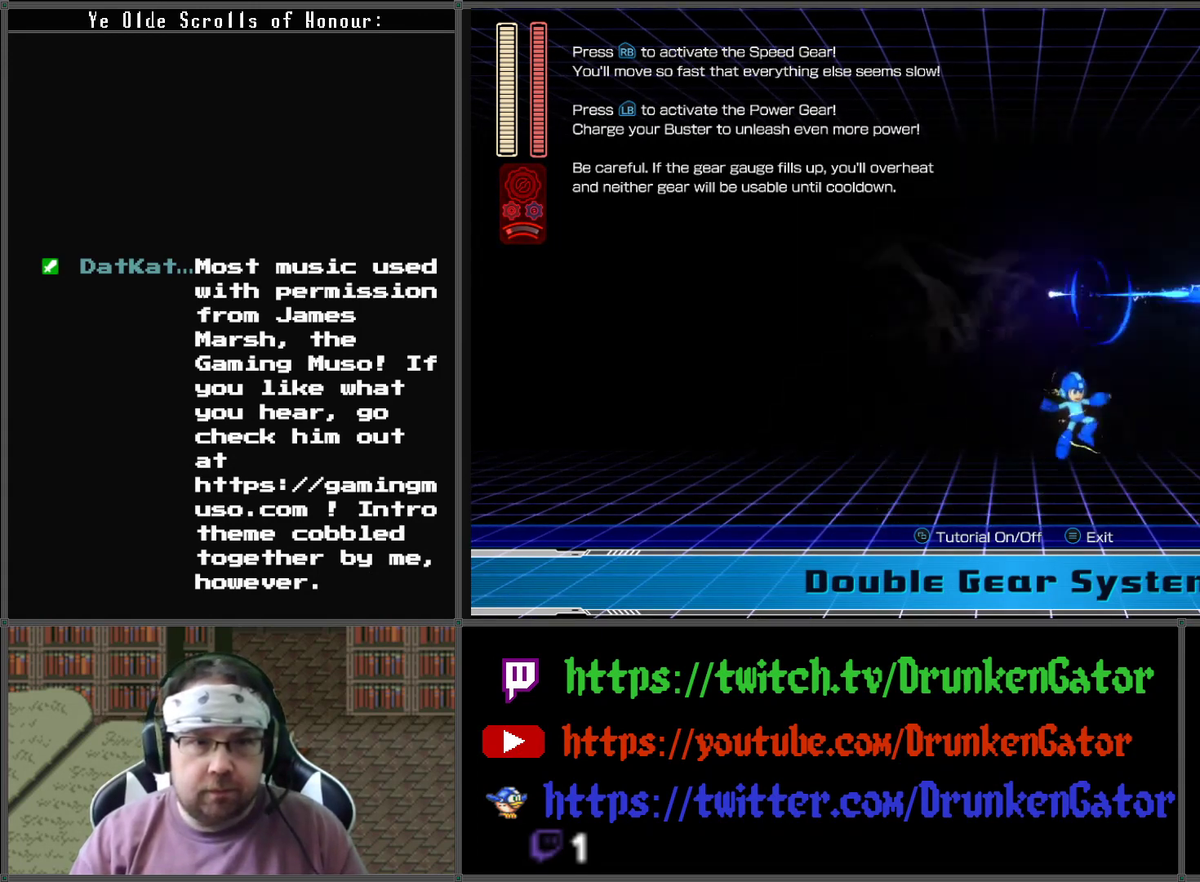
{"buttons": ["X"], "left_stick": "left", "right_stick": "center", "events": [[100, "left_stick", "center"], [267, "left_stick", "left"]]}
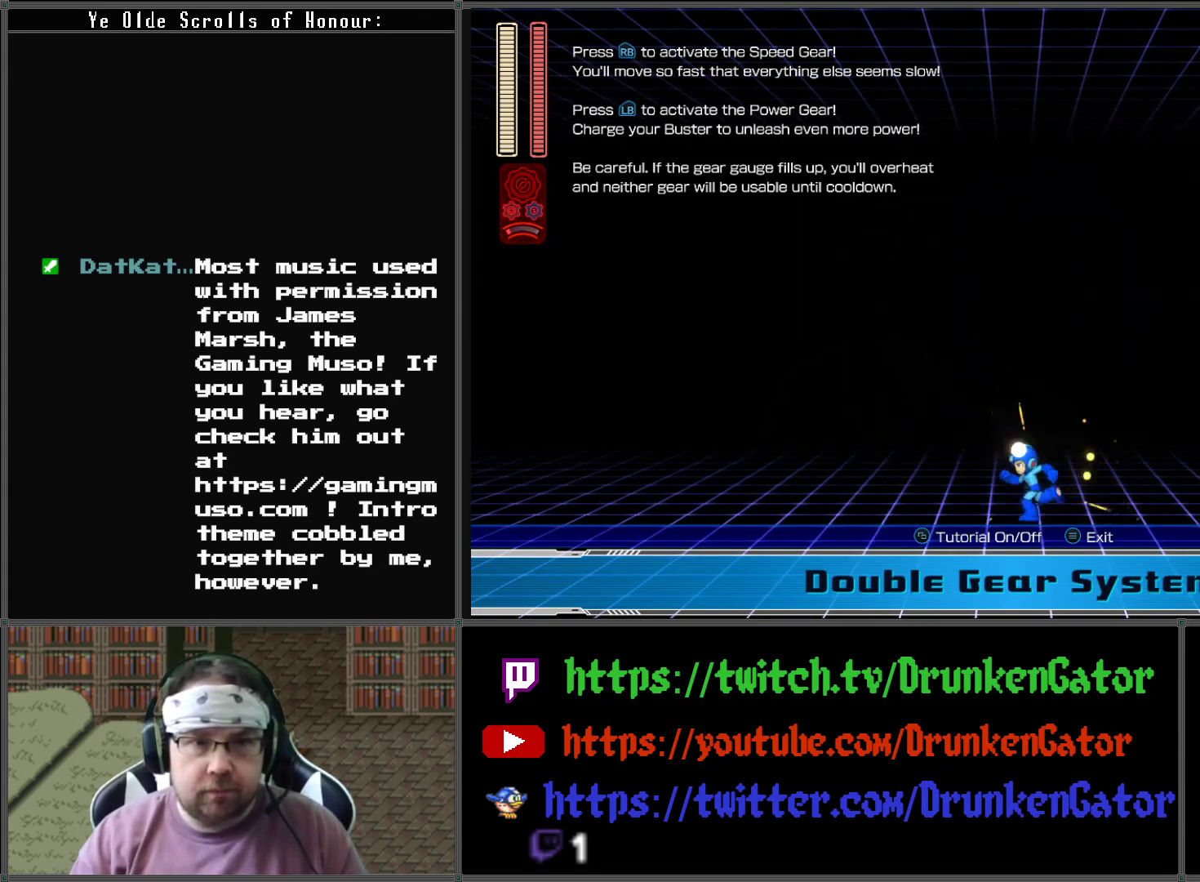
{"buttons": ["X"], "left_stick": "left", "right_stick": "center", "events": []}
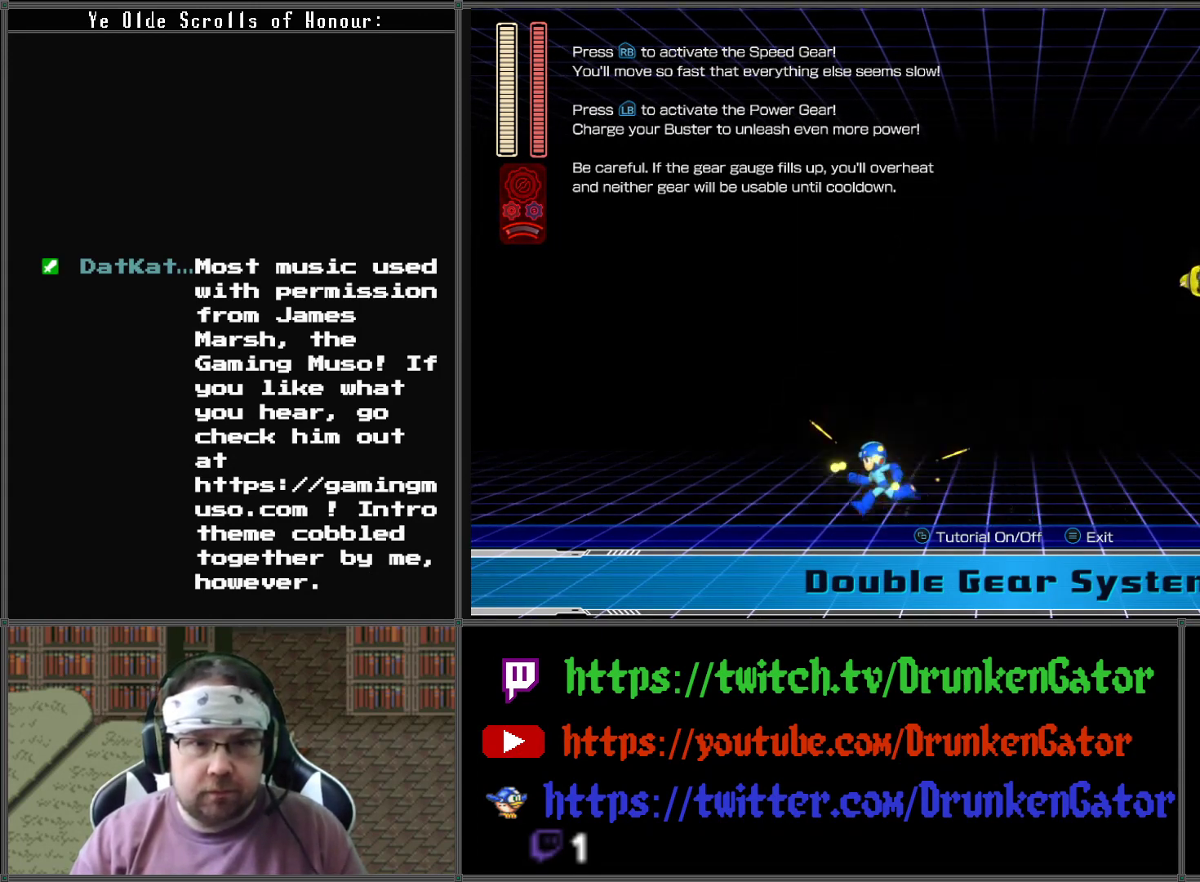
{"buttons": ["X"], "left_stick": "right", "right_stick": "center", "events": [[433, "left_stick", "center"], [500, "left_stick", "right"]]}
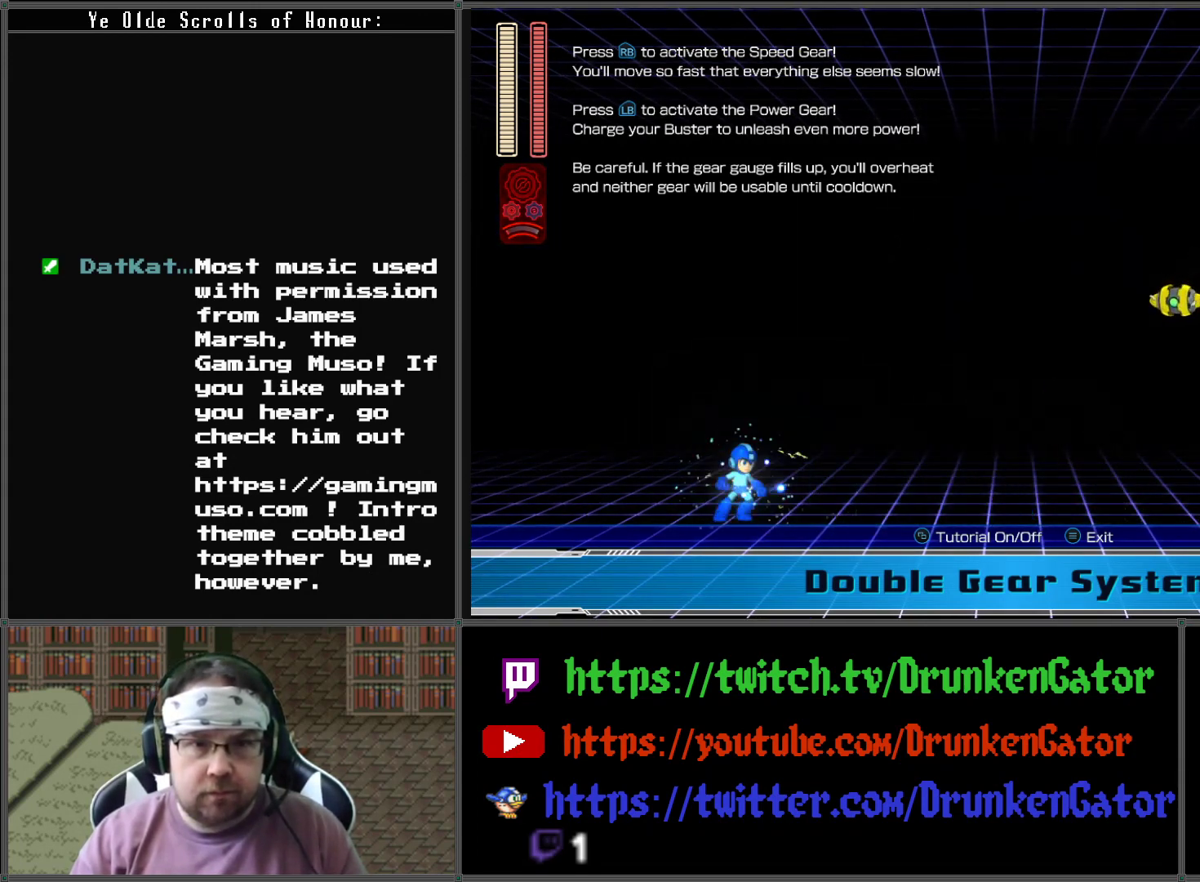
{"buttons": ["X"], "left_stick": "right", "right_stick": "center", "events": [[100, "A", "down"], [367, "A", "up"], [367, "X", "up"], [467, "X", "down"]]}
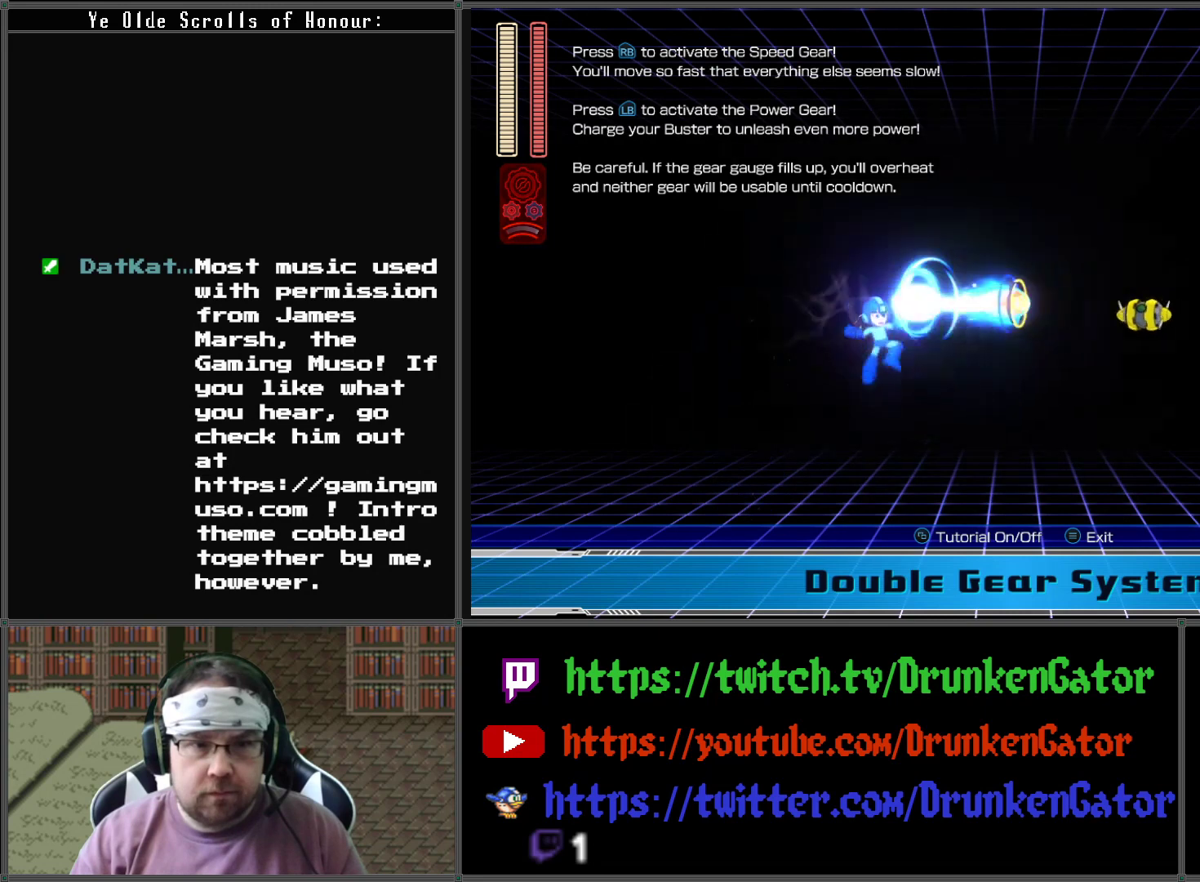
{"buttons": ["X"], "left_stick": "center", "right_stick": "center", "events": [[67, "left_stick", "center"]]}
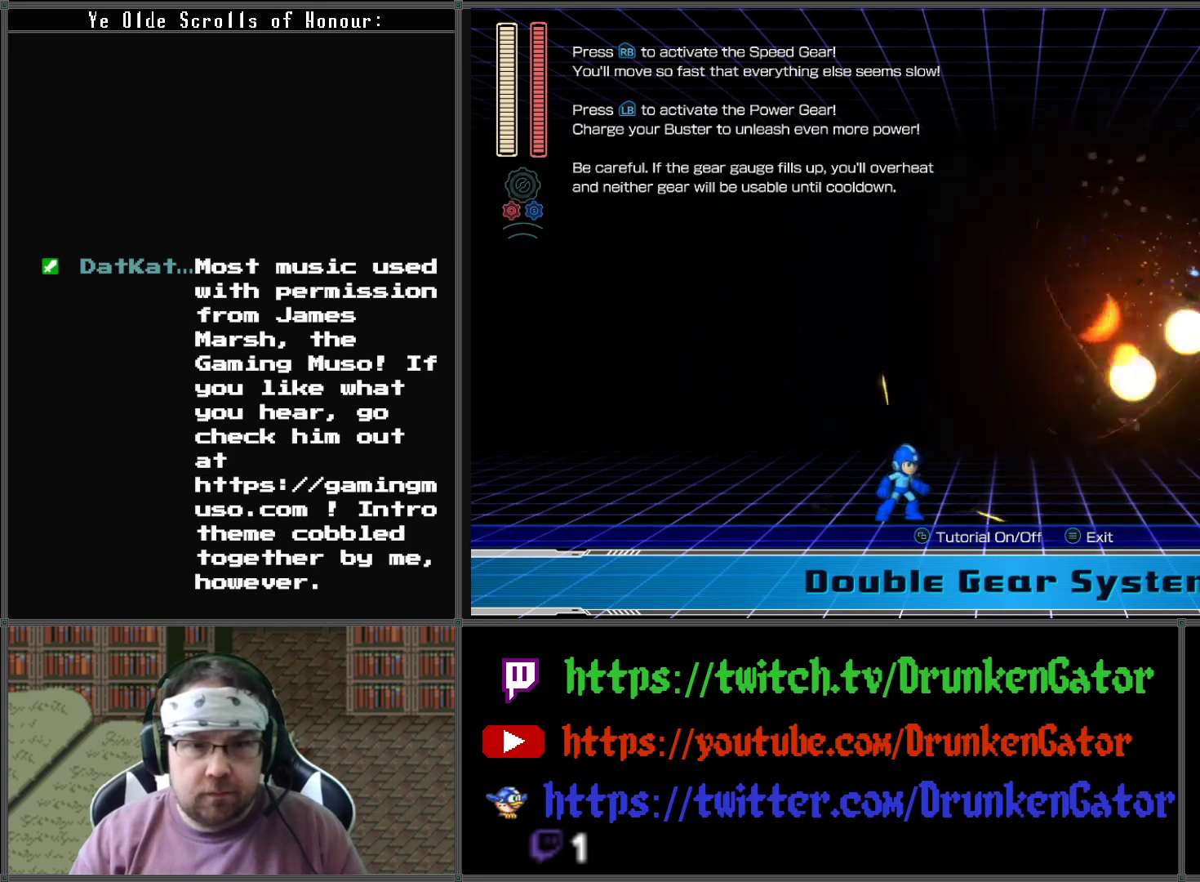
{"buttons": ["X"], "left_stick": "right", "right_stick": "center", "events": [[367, "left_stick", "right"]]}
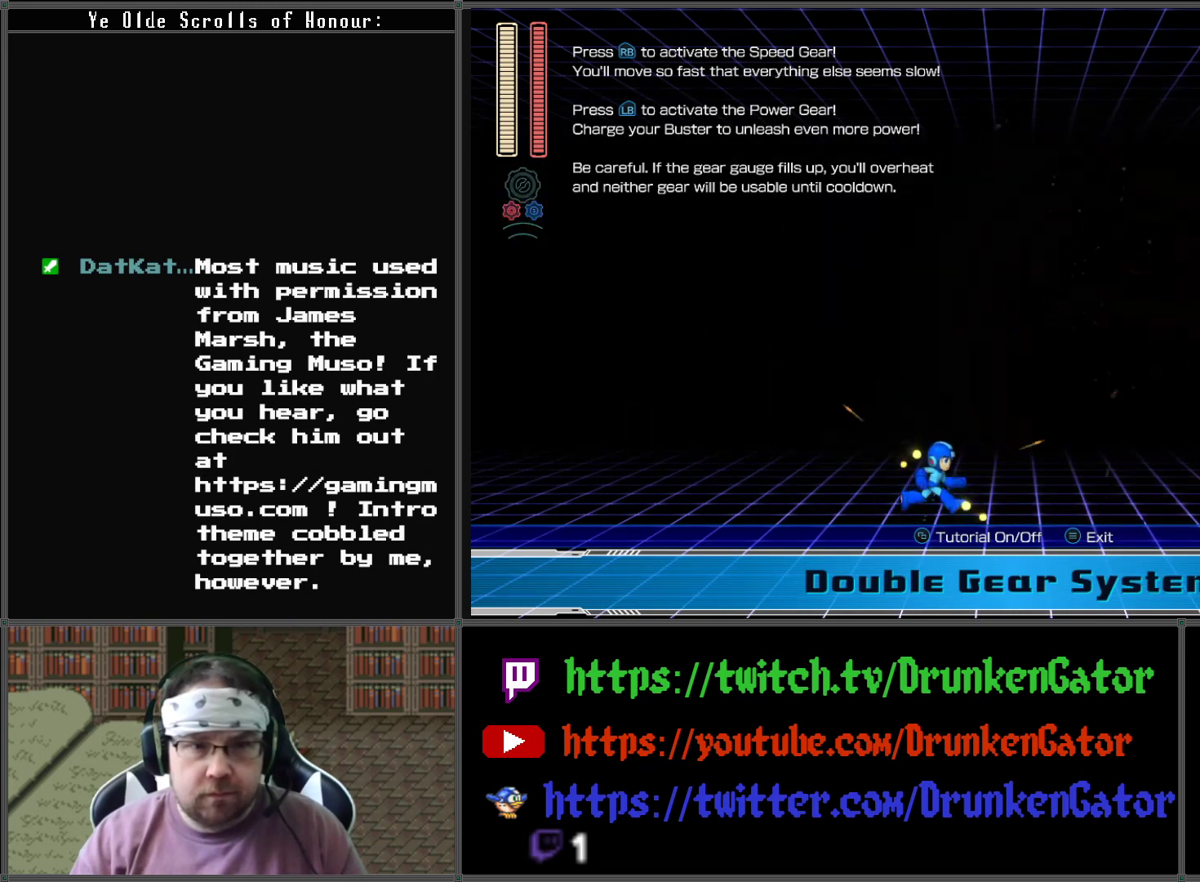
{"buttons": ["X"], "left_stick": "left", "right_stick": "center", "events": [[167, "L1", "down"], [300, "L1", "up"], [500, "left_stick", "left"]]}
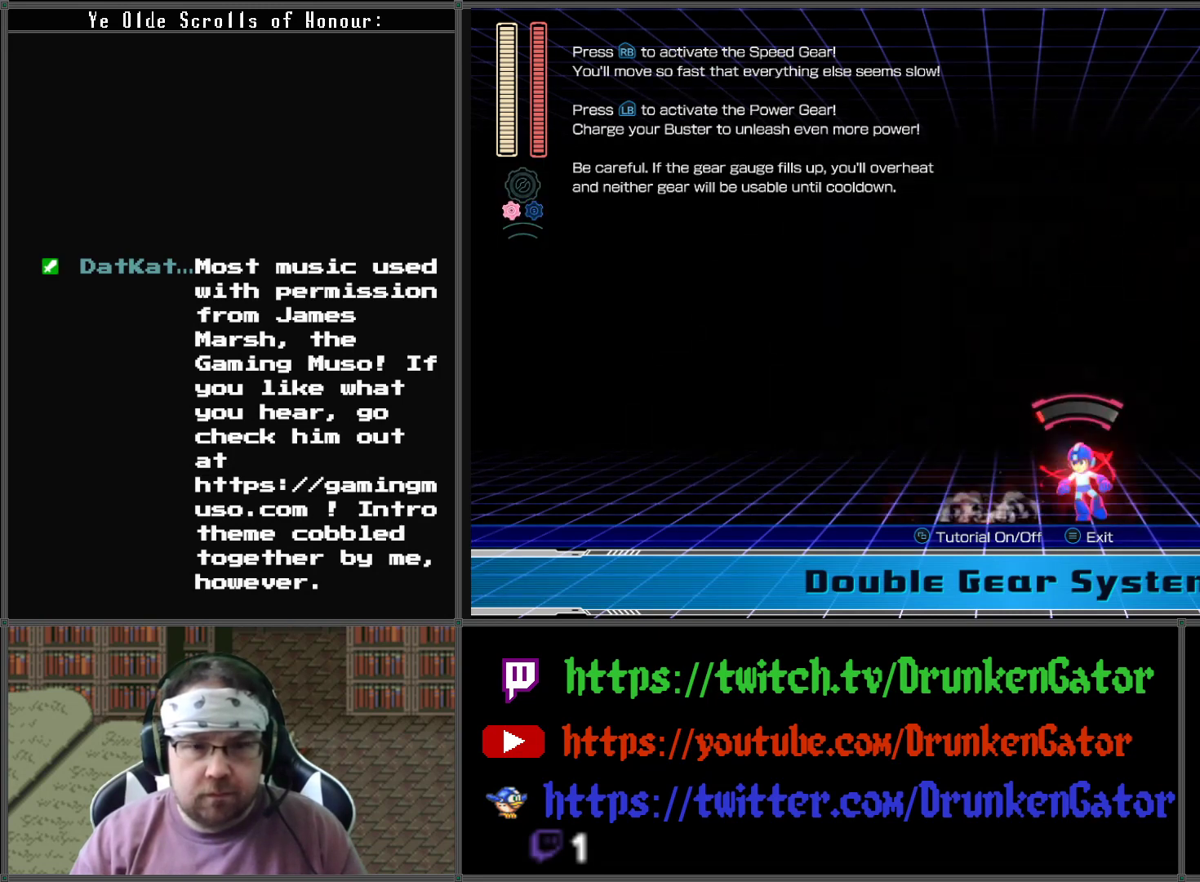
{"buttons": ["A", "X"], "left_stick": "left", "right_stick": "center", "events": [[433, "A", "down"]]}